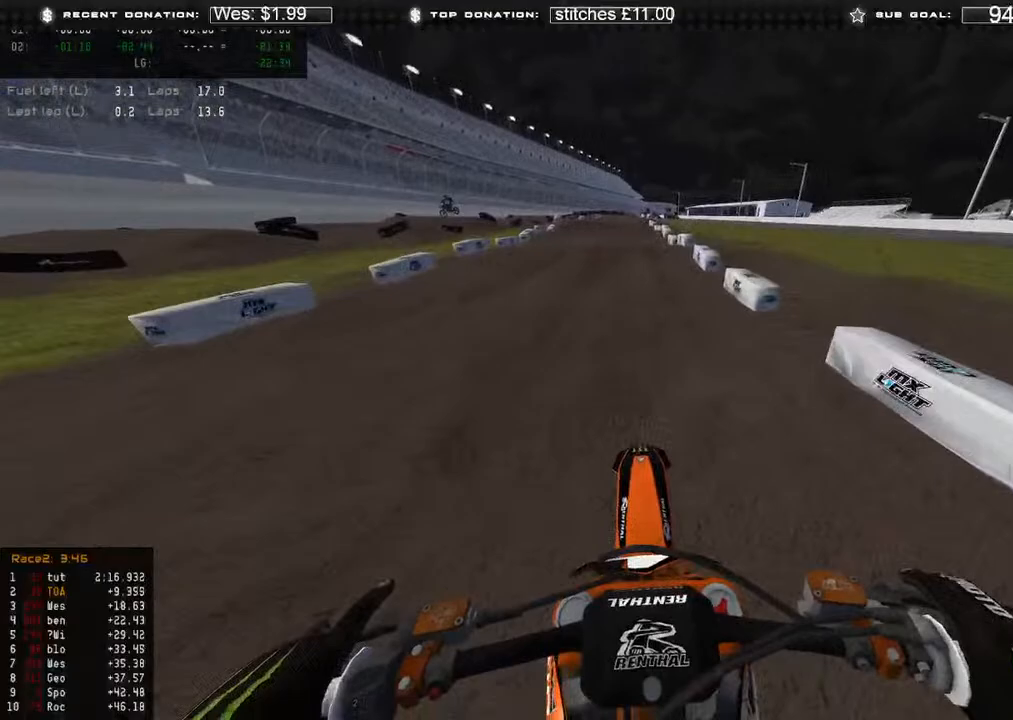
Gameplay with a controller (Xbox layout); each line is a JSON object with the inputs held at the frame after it. "events" lists button and stick changes between this image and that frame as [ms after this image, input, new state], when the widget could be followed in between.
{"buttons": ["R2"], "left_stick": "up-left", "right_stick": "down", "events": [[333, "right_stick", "down"], [483, "left_stick", "up-left"]]}
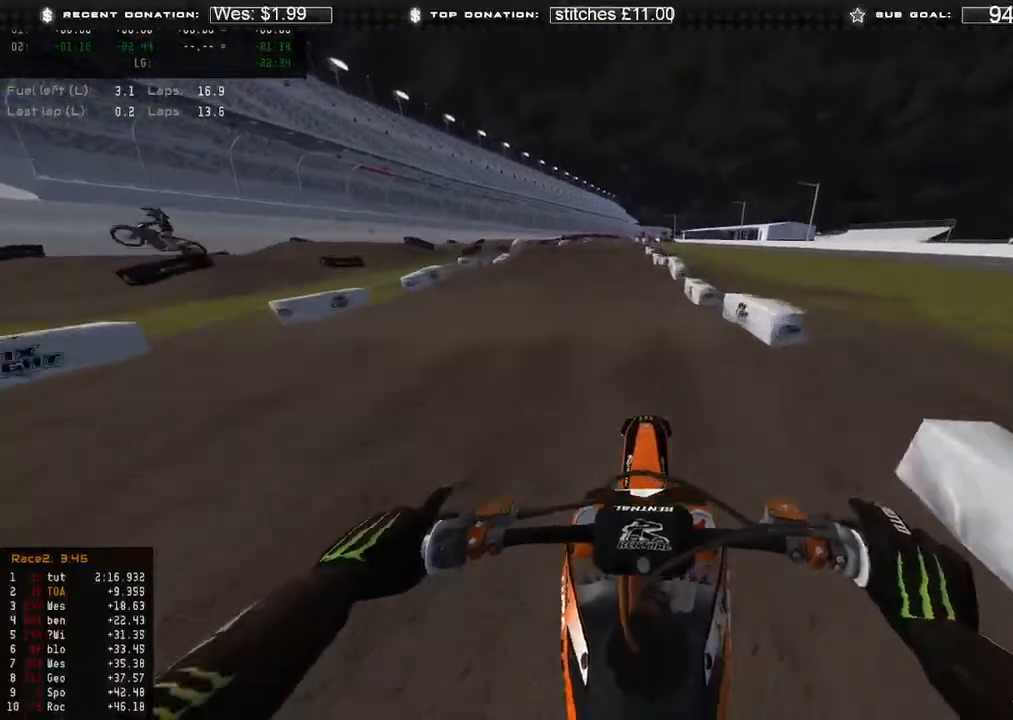
{"buttons": ["R2"], "left_stick": "center", "right_stick": "center", "events": [[67, "left_stick", "center"], [67, "right_stick", "center"], [117, "right_stick", "up"], [500, "right_stick", "center"]]}
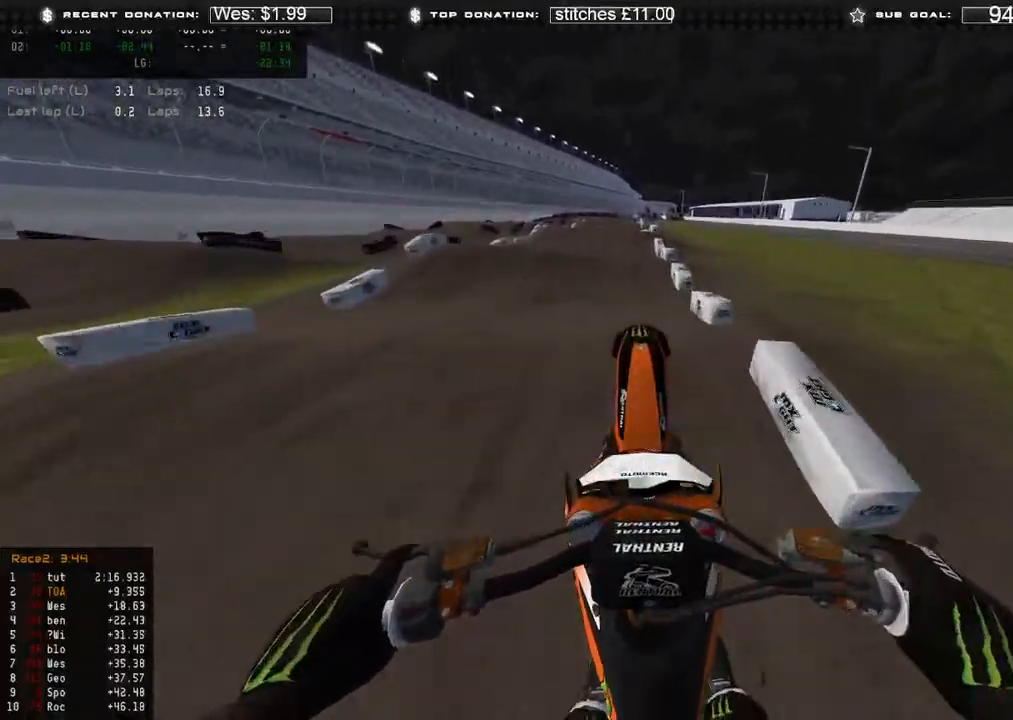
{"buttons": [], "left_stick": "center", "right_stick": "down", "events": [[33, "R3", "down"], [100, "right_stick", "down"], [133, "R3", "up"], [233, "R2", "up"], [350, "R3", "down"], [450, "R3", "up"]]}
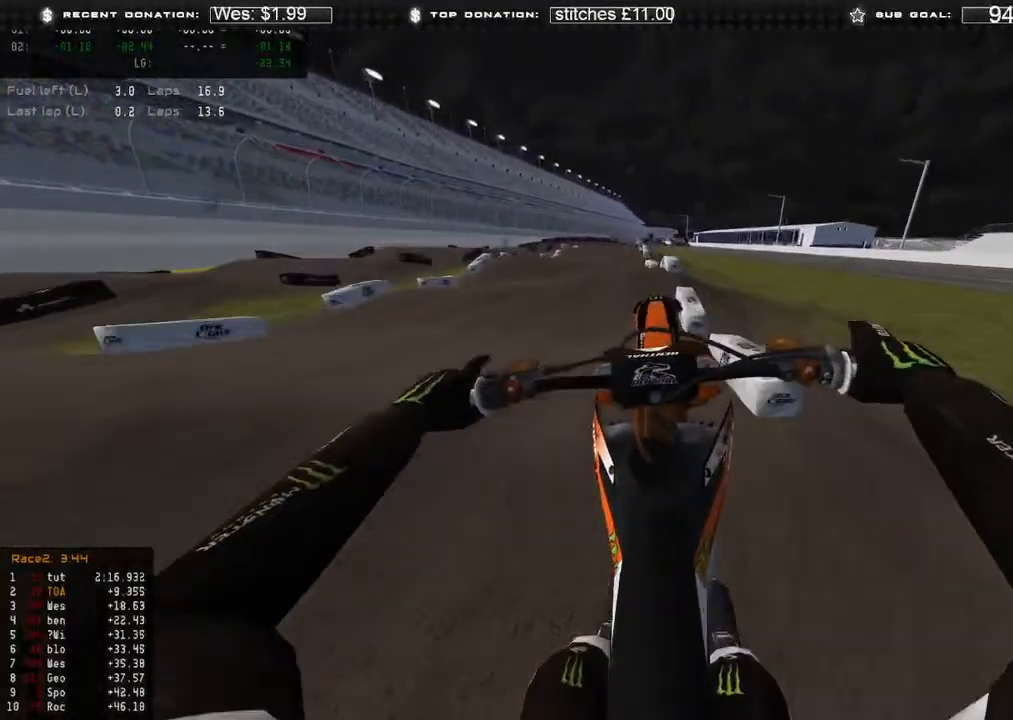
{"buttons": ["R2"], "left_stick": "center", "right_stick": "center", "events": [[50, "R2", "down"], [100, "right_stick", "down-left"], [333, "right_stick", "center"], [367, "R2", "up"], [467, "R2", "down"]]}
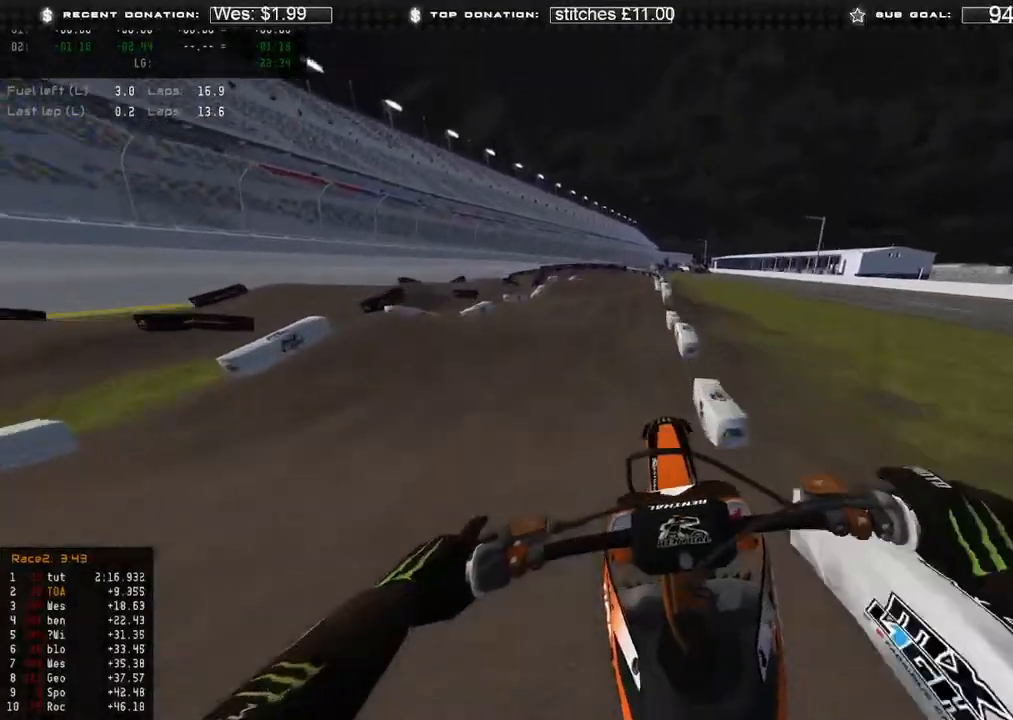
{"buttons": ["R2"], "left_stick": "center", "right_stick": "center", "events": [[50, "R2", "up"], [117, "right_stick", "down-right"], [233, "R2", "down"], [383, "right_stick", "center"]]}
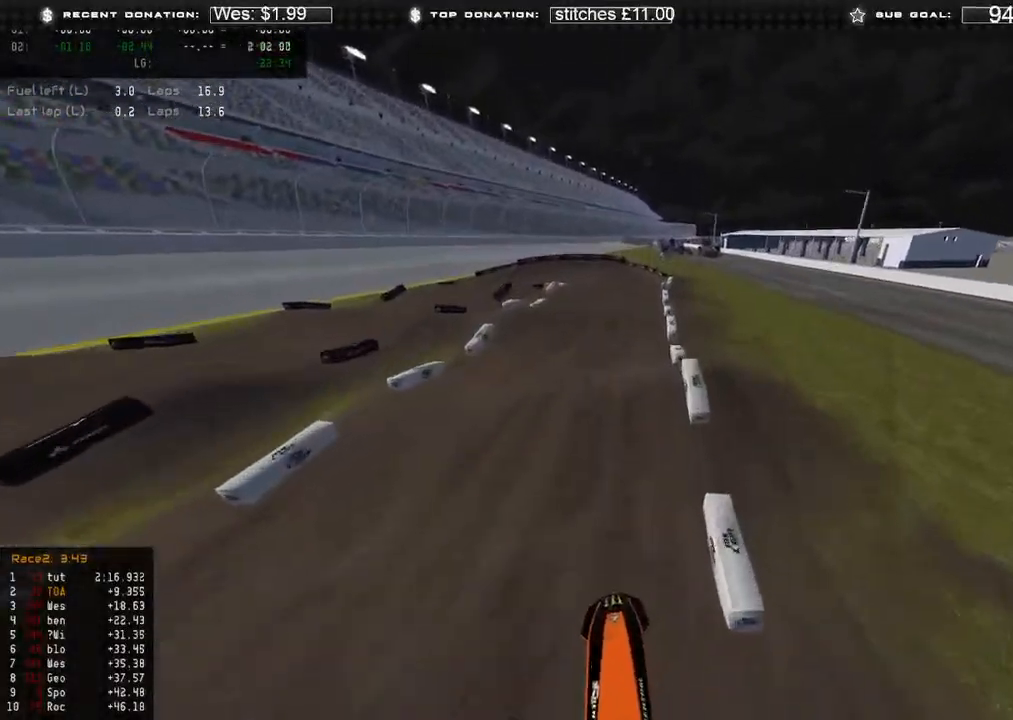
{"buttons": ["X", "R2"], "left_stick": "center", "right_stick": "center", "events": [[350, "right_stick", "right"], [467, "X", "down"], [467, "right_stick", "center"]]}
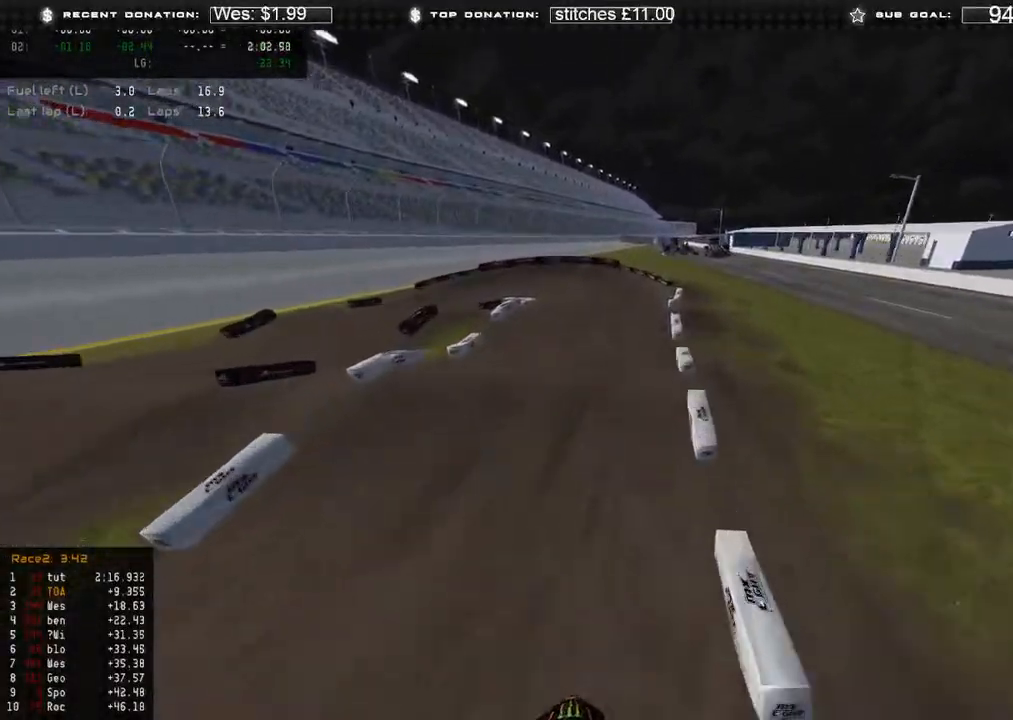
{"buttons": ["R2"], "left_stick": "up", "right_stick": "down-left", "events": [[83, "R2", "up"], [100, "X", "up"], [150, "left_stick", "up"], [233, "R2", "down"], [350, "right_stick", "down-left"]]}
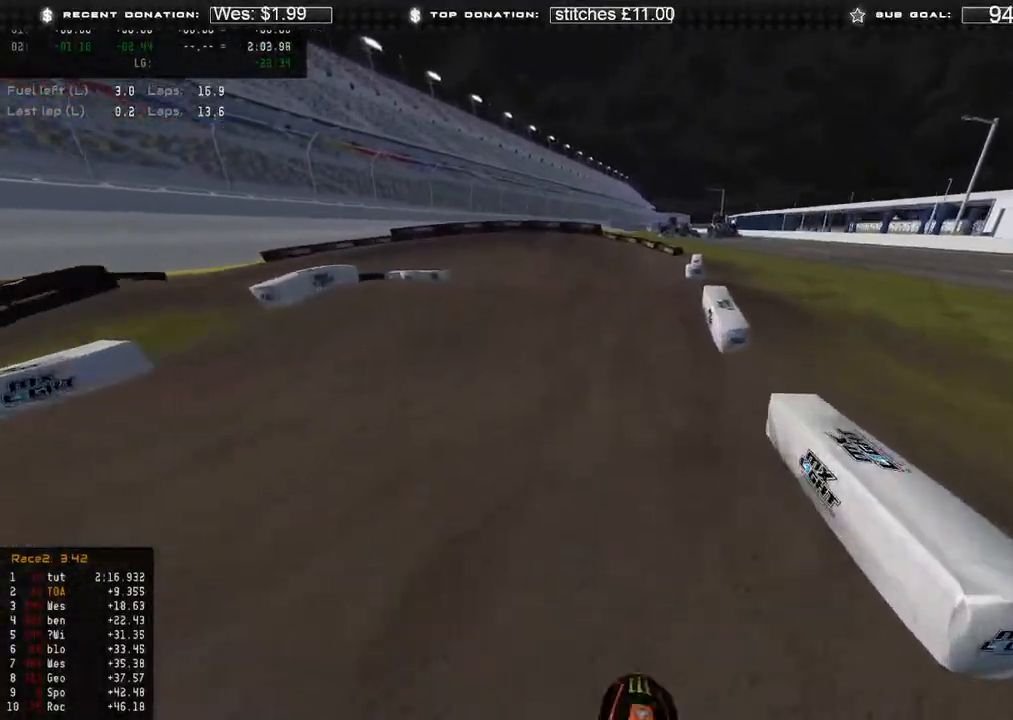
{"buttons": ["R3"], "left_stick": "up", "right_stick": "down", "events": [[133, "left_stick", "up-left"], [183, "R3", "down"], [217, "R2", "up"], [283, "R3", "up"], [333, "right_stick", "down"], [467, "left_stick", "up"], [483, "R3", "down"]]}
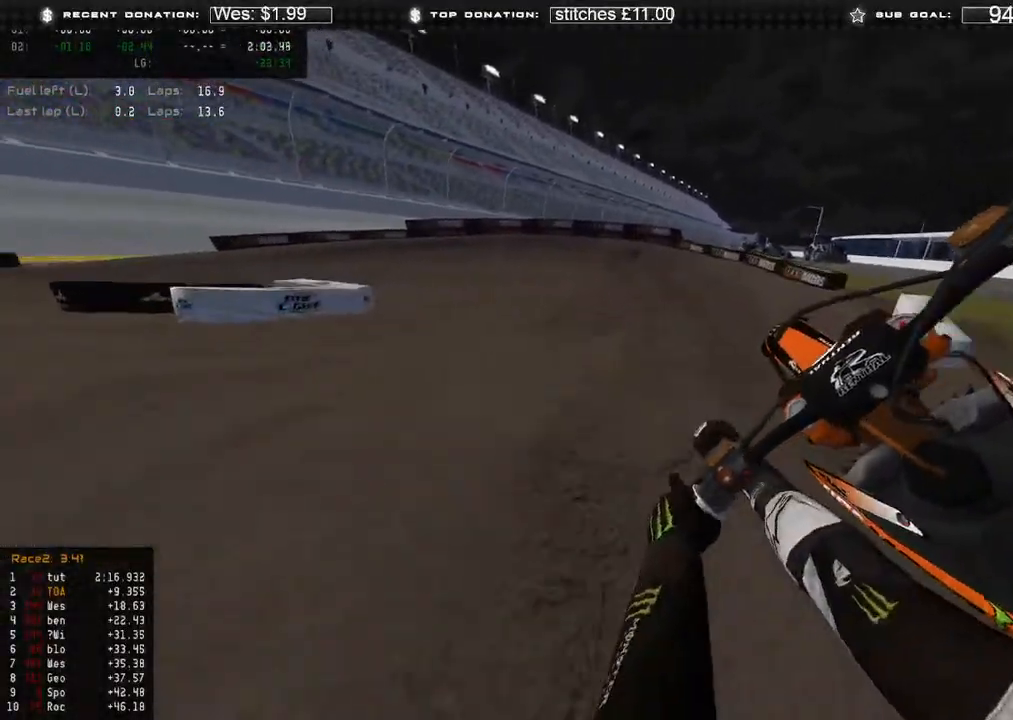
{"buttons": ["R2", "R3"], "left_stick": "up-left", "right_stick": "down", "events": [[50, "R3", "up"], [100, "R2", "down"], [150, "right_stick", "down-left"], [400, "left_stick", "up-left"], [500, "R3", "down"], [500, "right_stick", "down"]]}
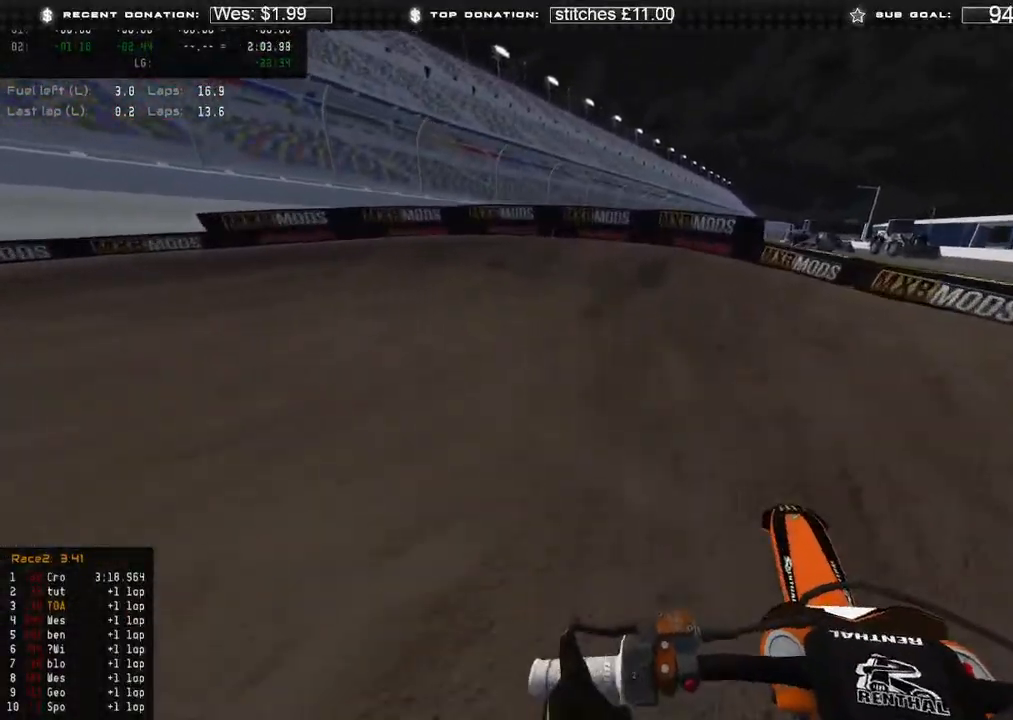
{"buttons": [], "left_stick": "up-left", "right_stick": "down-right", "events": [[100, "R2", "up"], [100, "R3", "up"], [167, "L2", "down"], [333, "L2", "up"], [383, "right_stick", "down-right"]]}
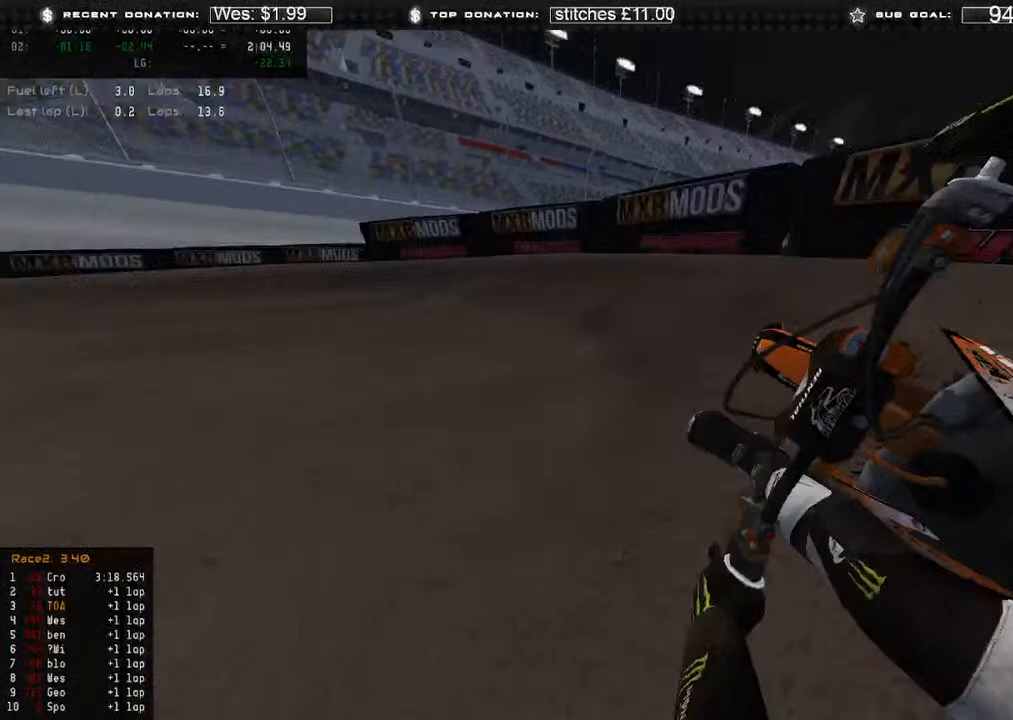
{"buttons": ["R2"], "left_stick": "up-left", "right_stick": "down-right", "events": [[183, "R2", "down"], [350, "R2", "up"], [433, "R2", "down"]]}
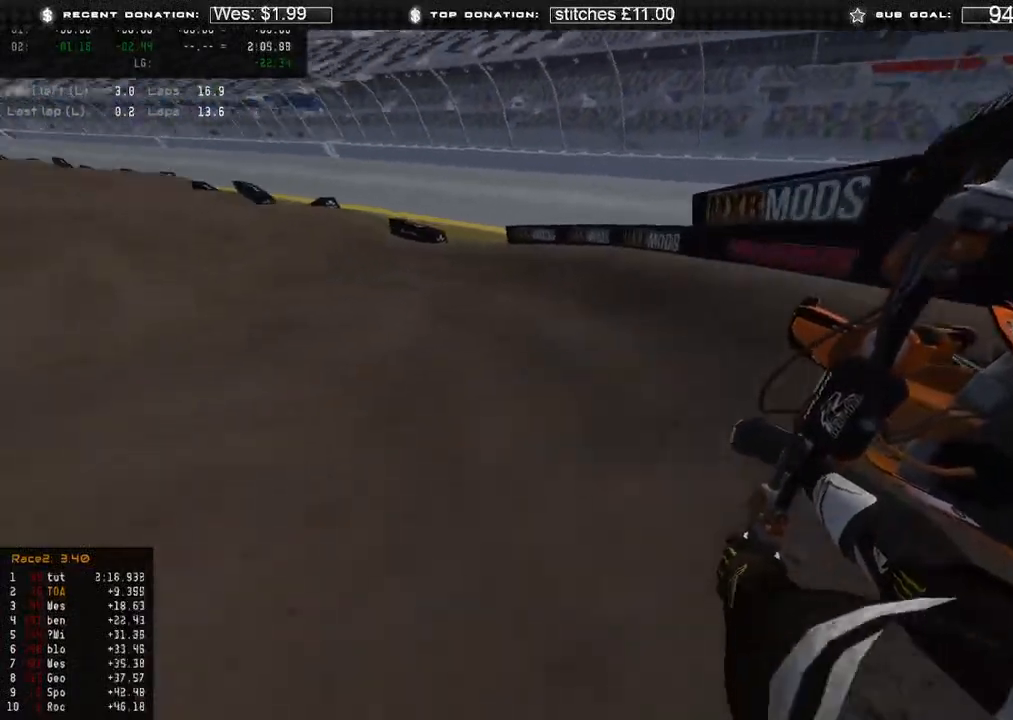
{"buttons": ["R2"], "left_stick": "up-left", "right_stick": "center", "events": [[400, "right_stick", "center"]]}
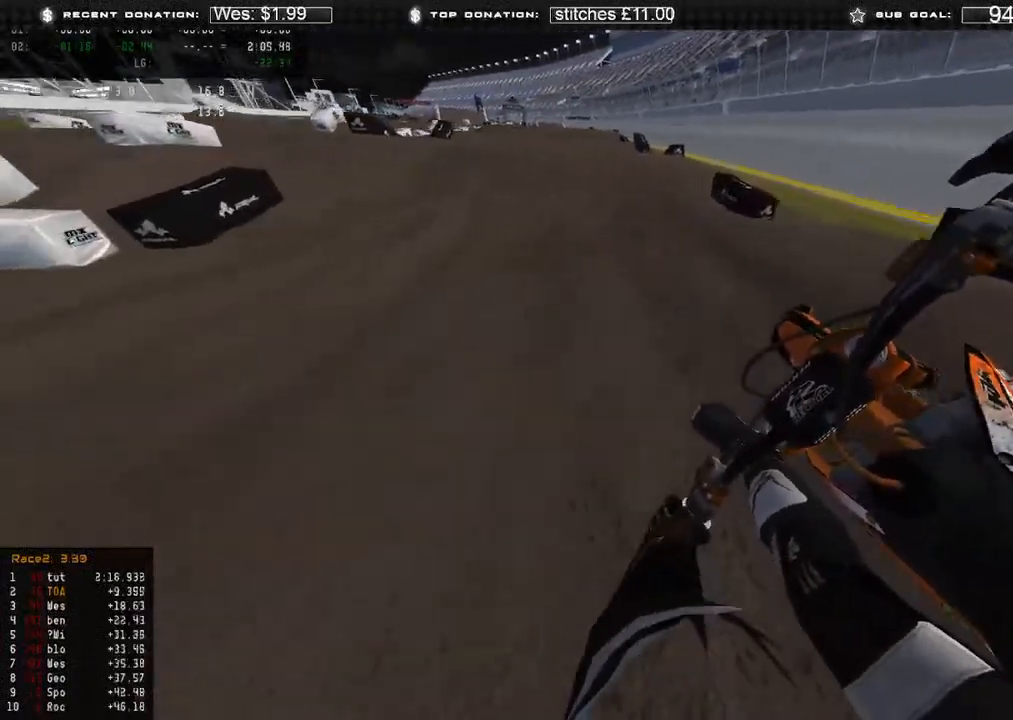
{"buttons": ["R2", "R3"], "left_stick": "up", "right_stick": "center", "events": [[100, "R3", "down"], [167, "left_stick", "up"], [183, "R3", "up"], [433, "R3", "down"]]}
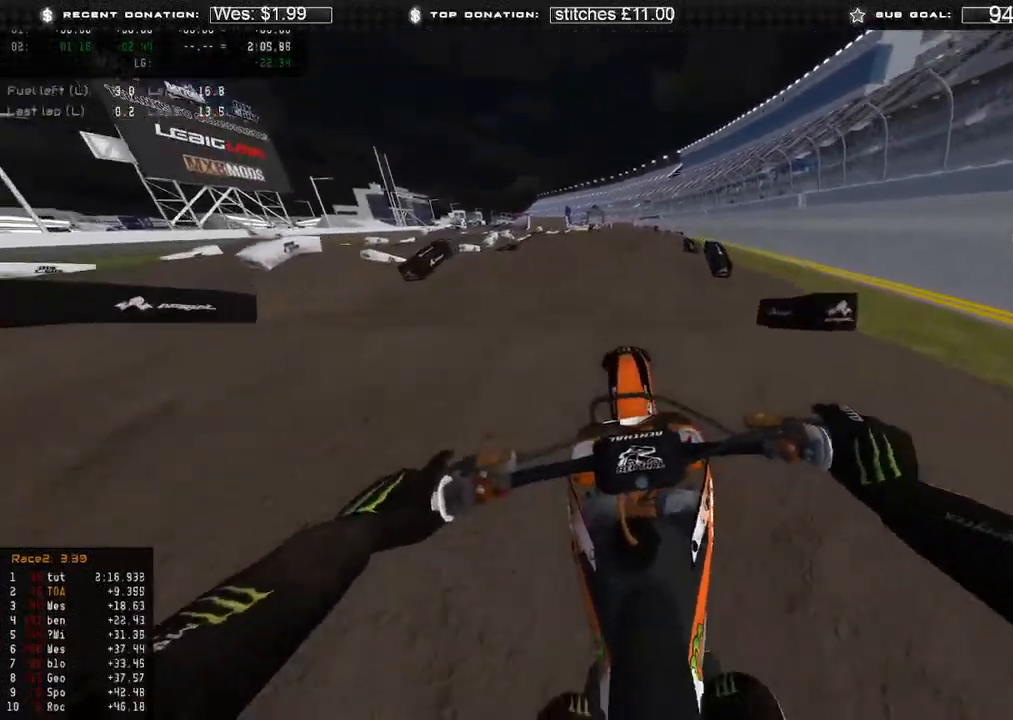
{"buttons": ["R3"], "left_stick": "up-left", "right_stick": "right", "events": [[17, "R3", "up"], [117, "R3", "down"], [183, "right_stick", "down"], [200, "R2", "up"], [217, "R3", "up"], [300, "left_stick", "up-left"], [450, "right_stick", "right"], [467, "R3", "down"]]}
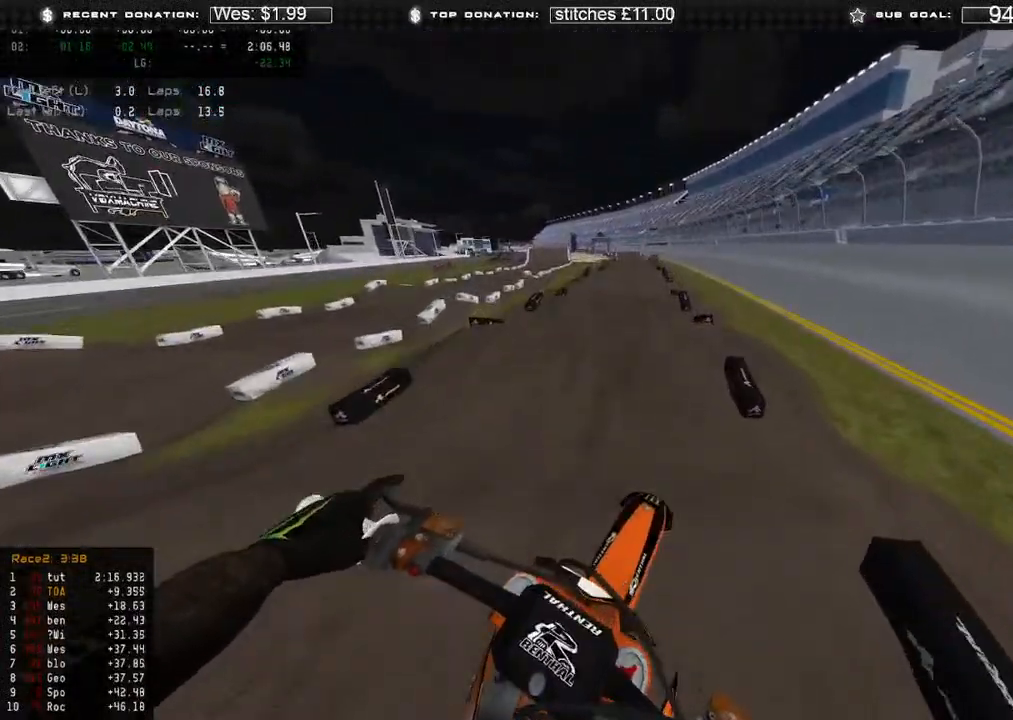
{"buttons": ["R2"], "left_stick": "up", "right_stick": "down-right", "events": [[50, "R3", "up"], [150, "R2", "down"], [300, "right_stick", "down-right"], [500, "left_stick", "up"]]}
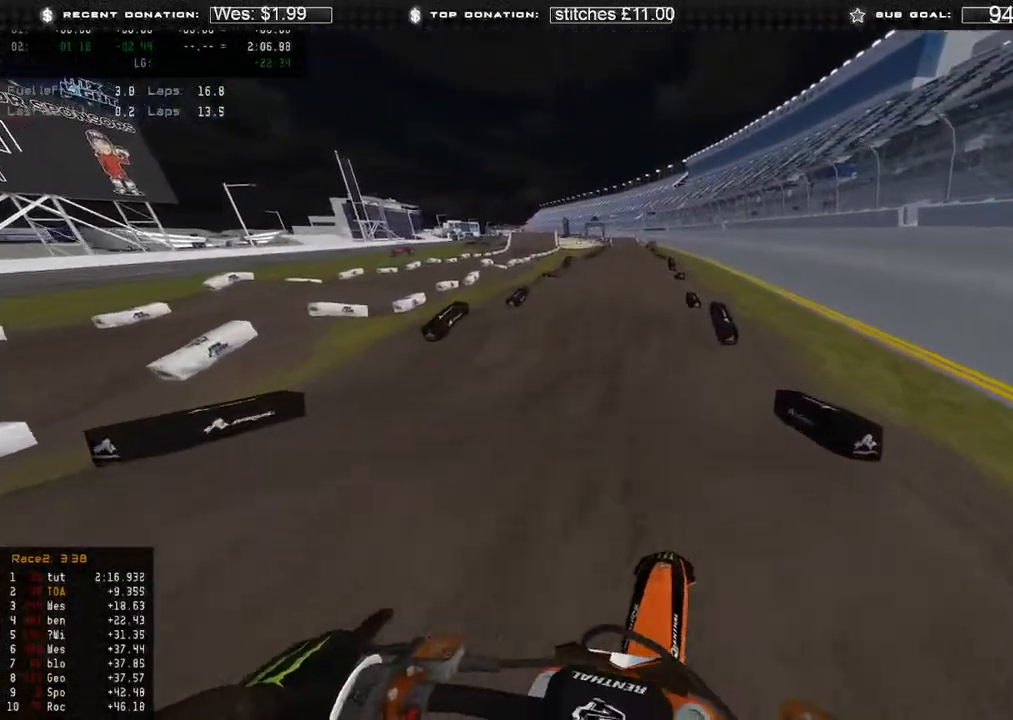
{"buttons": ["R2", "R3"], "left_stick": "up-right", "right_stick": "up-right", "events": [[50, "R3", "down"], [150, "R3", "up"], [183, "left_stick", "center"], [250, "right_stick", "right"], [400, "right_stick", "up-right"], [433, "R3", "down"], [467, "left_stick", "up-right"]]}
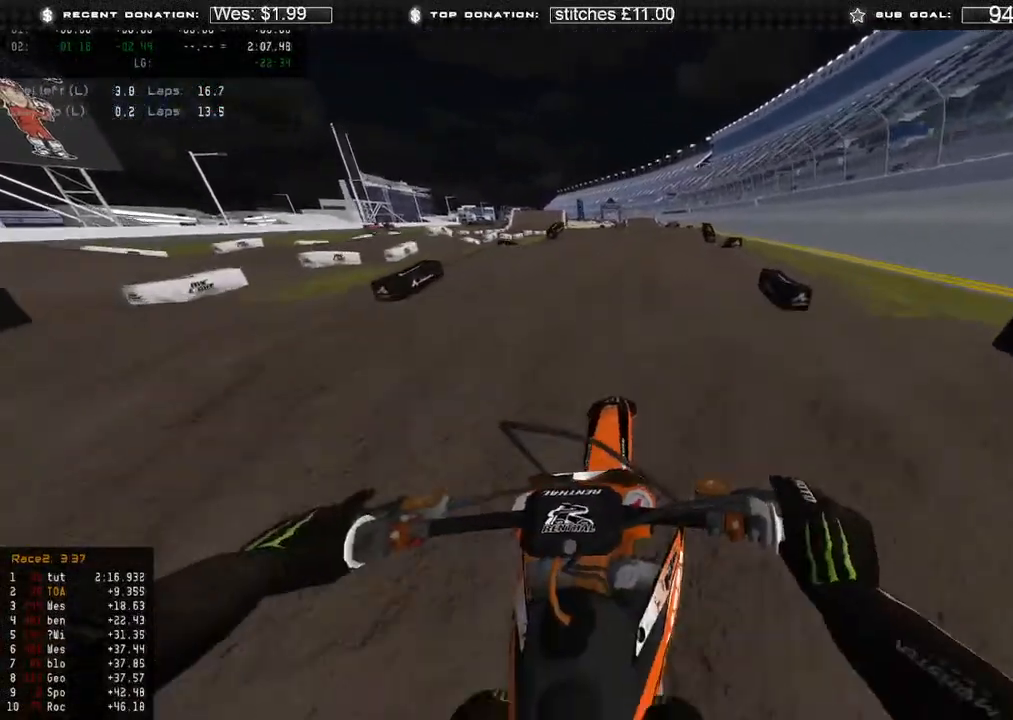
{"buttons": [], "left_stick": "up-left", "right_stick": "down-right", "events": [[33, "R3", "up"], [117, "R2", "up"], [167, "left_stick", "center"], [217, "right_stick", "center"], [267, "left_stick", "up-left"], [400, "right_stick", "down-right"]]}
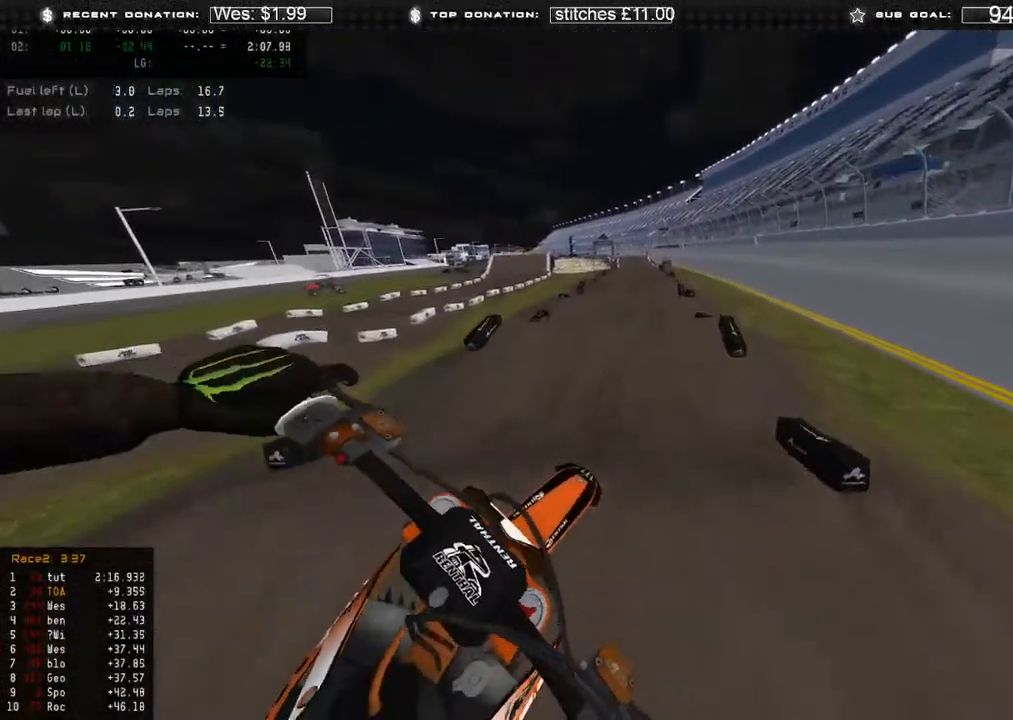
{"buttons": ["R2"], "left_stick": "up-left", "right_stick": "down-right", "events": [[350, "R2", "down"], [367, "R3", "down"], [450, "R3", "up"]]}
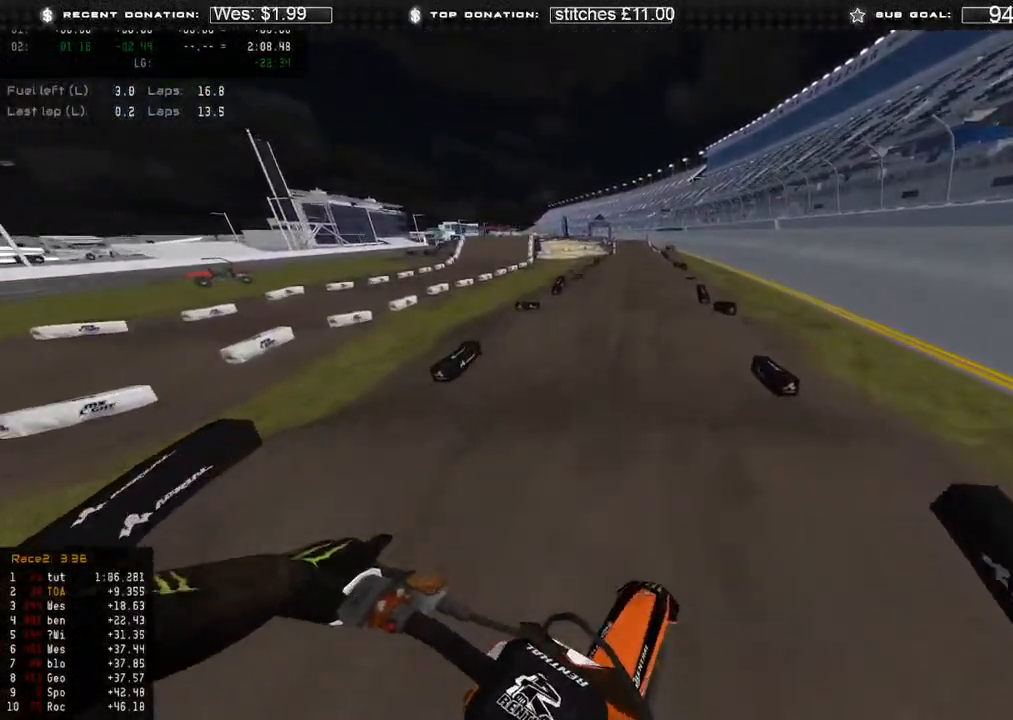
{"buttons": ["R2"], "left_stick": "up-left", "right_stick": "up", "events": [[50, "left_stick", "up"], [183, "left_stick", "up-right"], [217, "right_stick", "down-left"], [317, "left_stick", "center"], [383, "right_stick", "up-left"], [467, "left_stick", "up-left"], [483, "right_stick", "up"]]}
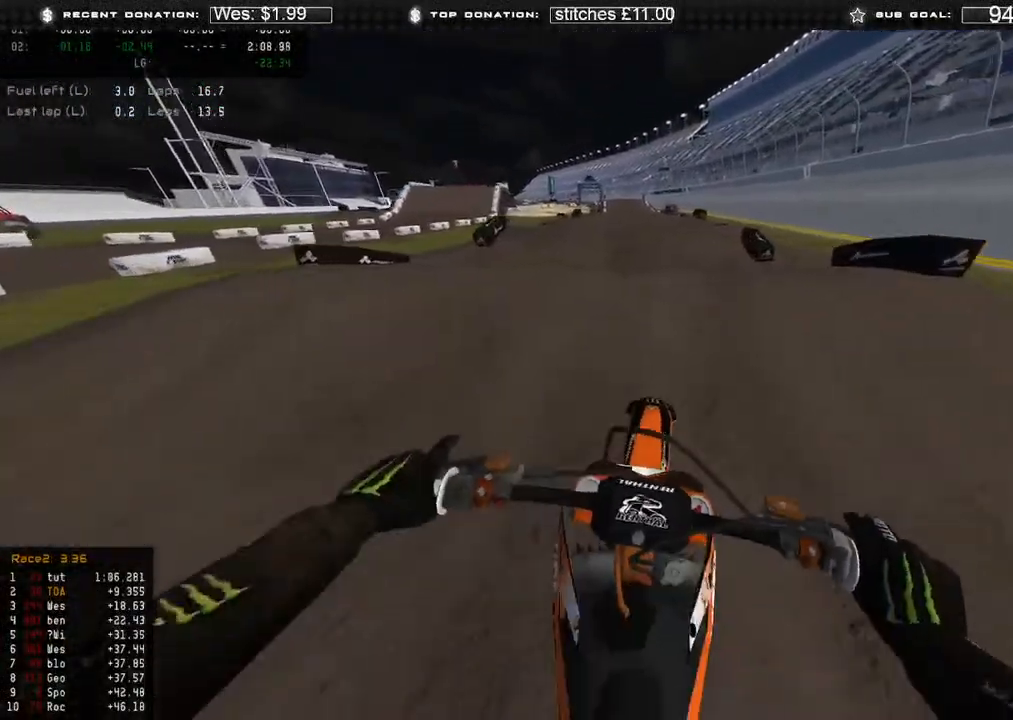
{"buttons": ["R3"], "left_stick": "up-right", "right_stick": "down-right", "events": [[17, "R3", "down"], [67, "right_stick", "up-right"], [100, "R3", "up"], [167, "R2", "up"], [183, "left_stick", "up"], [200, "right_stick", "right"], [300, "left_stick", "up-right"], [317, "right_stick", "down-right"], [467, "R3", "down"]]}
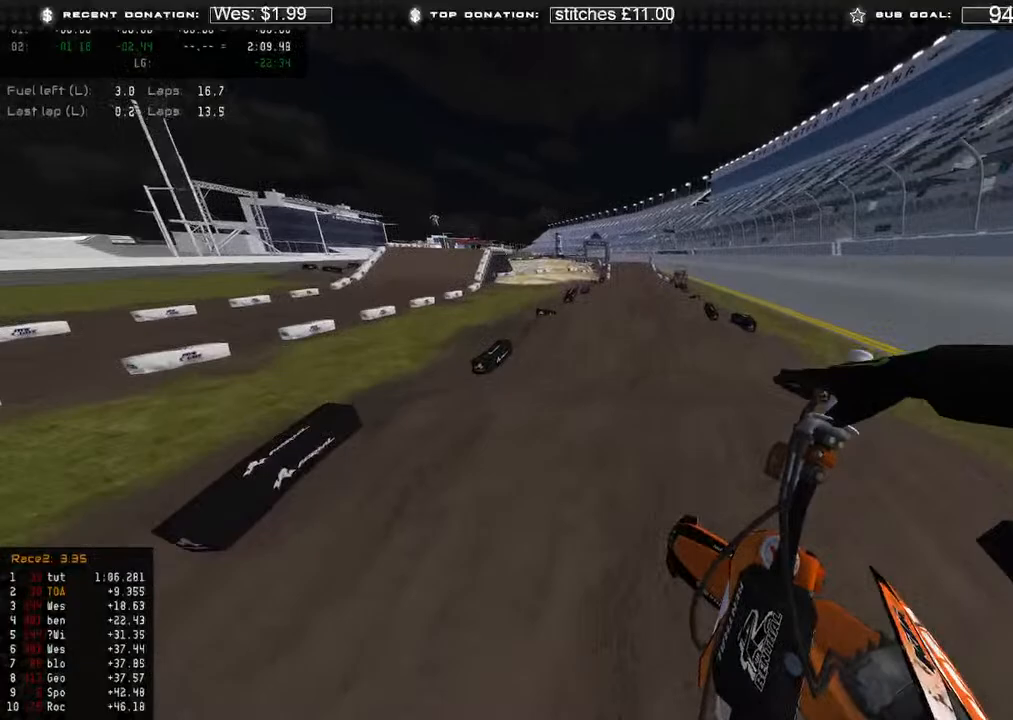
{"buttons": ["R2"], "left_stick": "up-right", "right_stick": "down-left", "events": [[17, "right_stick", "down"], [50, "R3", "up"], [83, "R2", "down"], [233, "right_stick", "down-left"]]}
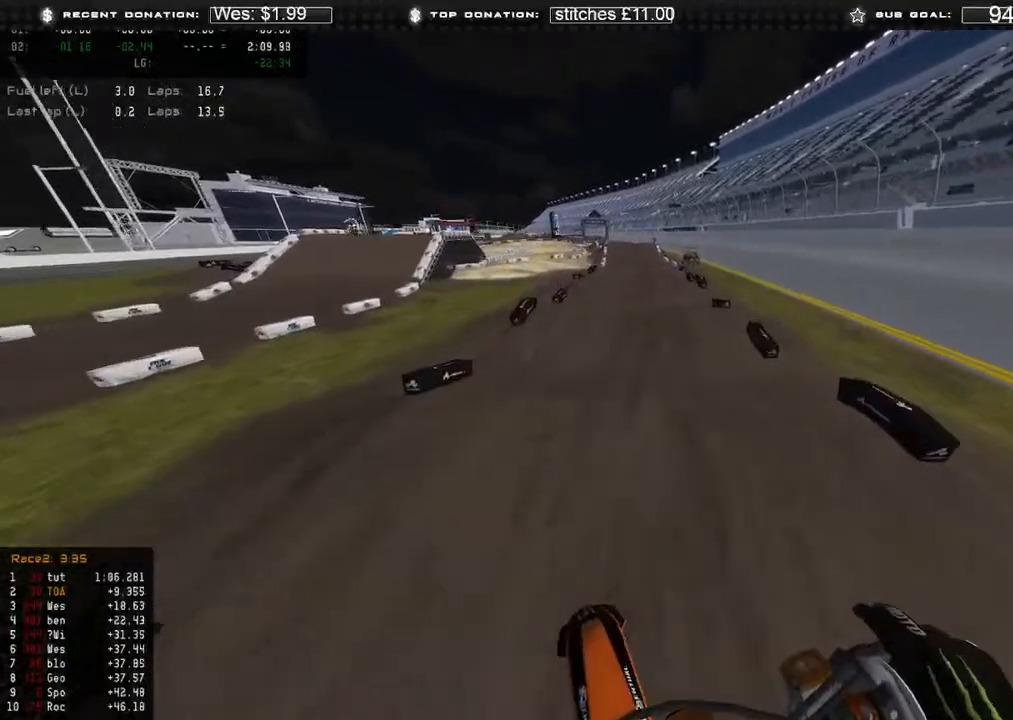
{"buttons": ["R2"], "left_stick": "up-left", "right_stick": "left", "events": [[433, "right_stick", "left"], [483, "left_stick", "up-left"]]}
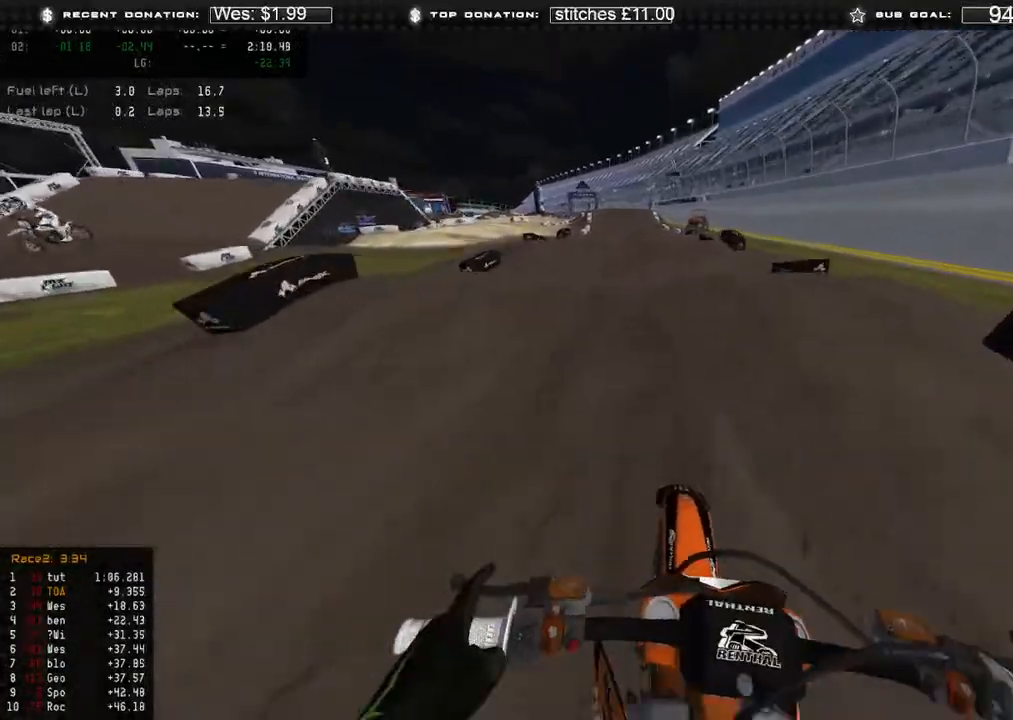
{"buttons": ["R3"], "left_stick": "up-right", "right_stick": "right", "events": [[100, "R3", "down"], [133, "right_stick", "up"], [183, "R3", "up"], [267, "right_stick", "up-right"], [283, "R2", "up"], [317, "left_stick", "up-right"], [417, "R3", "down"], [417, "right_stick", "right"]]}
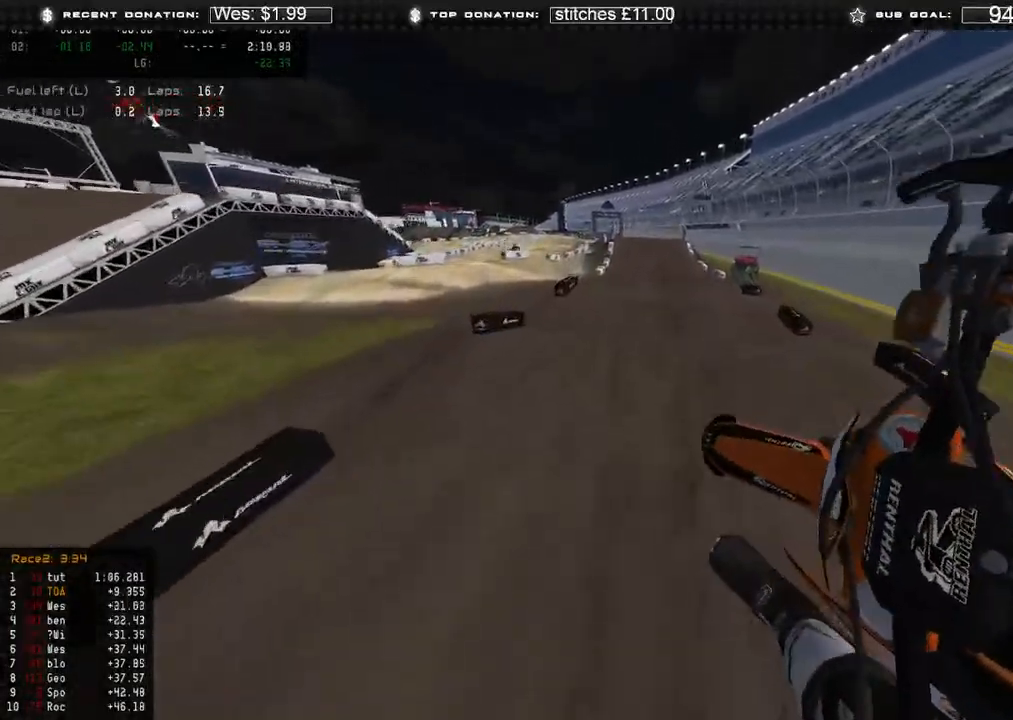
{"buttons": ["R2"], "left_stick": "up-right", "right_stick": "left", "events": [[33, "R3", "up"], [83, "right_stick", "down"], [233, "R2", "down"], [250, "right_stick", "down-left"], [500, "right_stick", "left"]]}
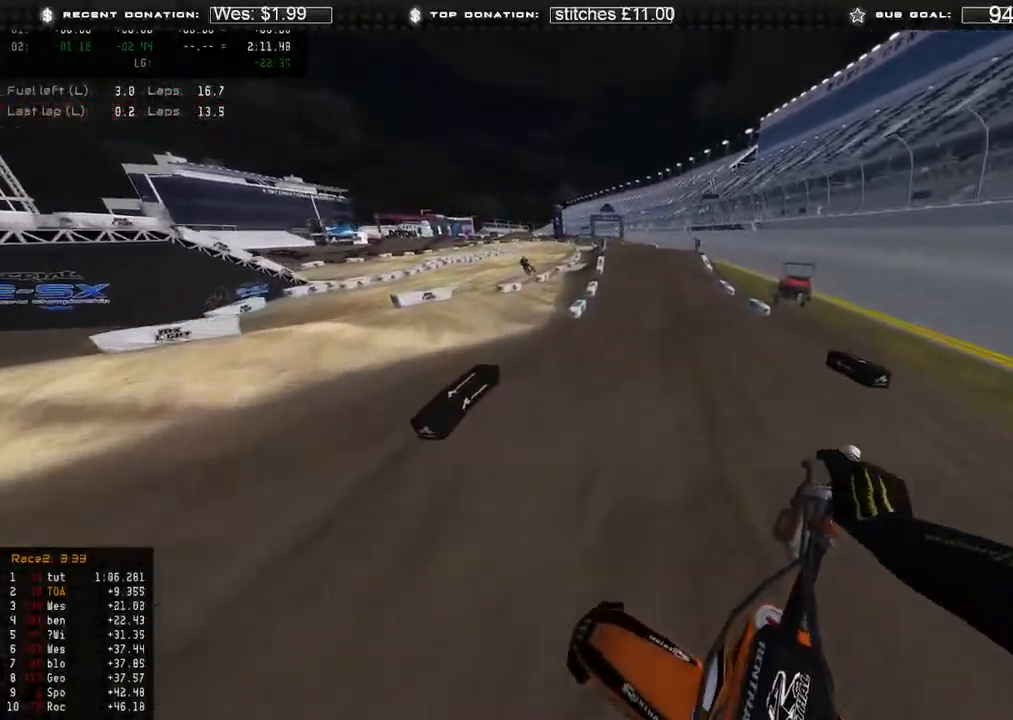
{"buttons": ["R2"], "left_stick": "up", "right_stick": "up-left", "events": [[283, "right_stick", "up-left"], [367, "left_stick", "up"]]}
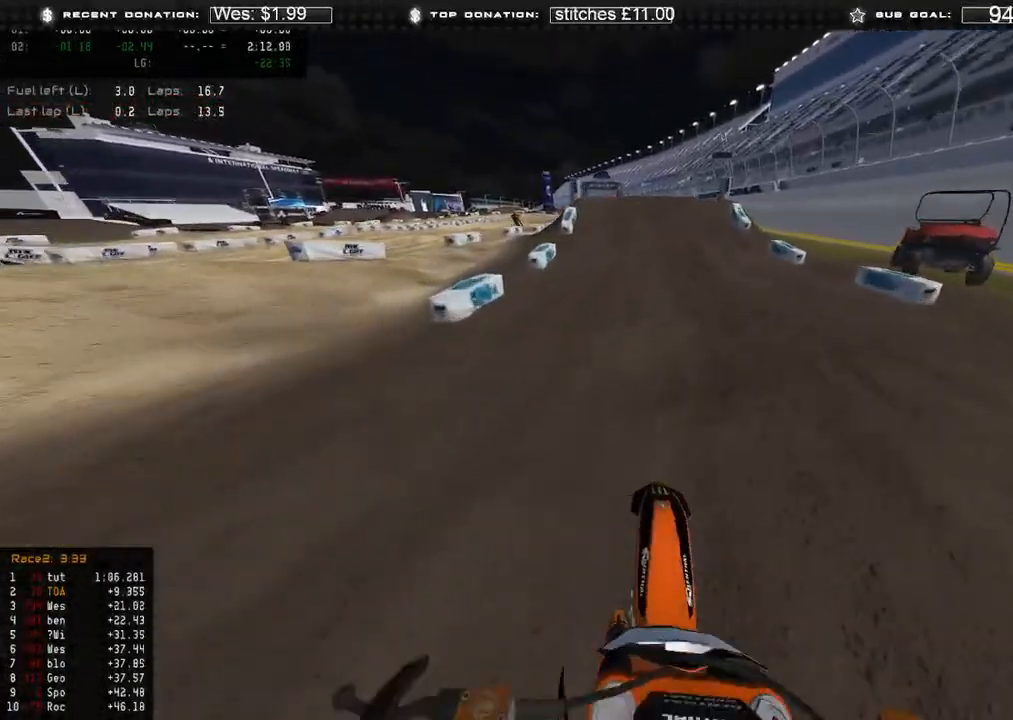
{"buttons": ["R2"], "left_stick": "center", "right_stick": "left", "events": [[217, "left_stick", "center"], [367, "right_stick", "left"]]}
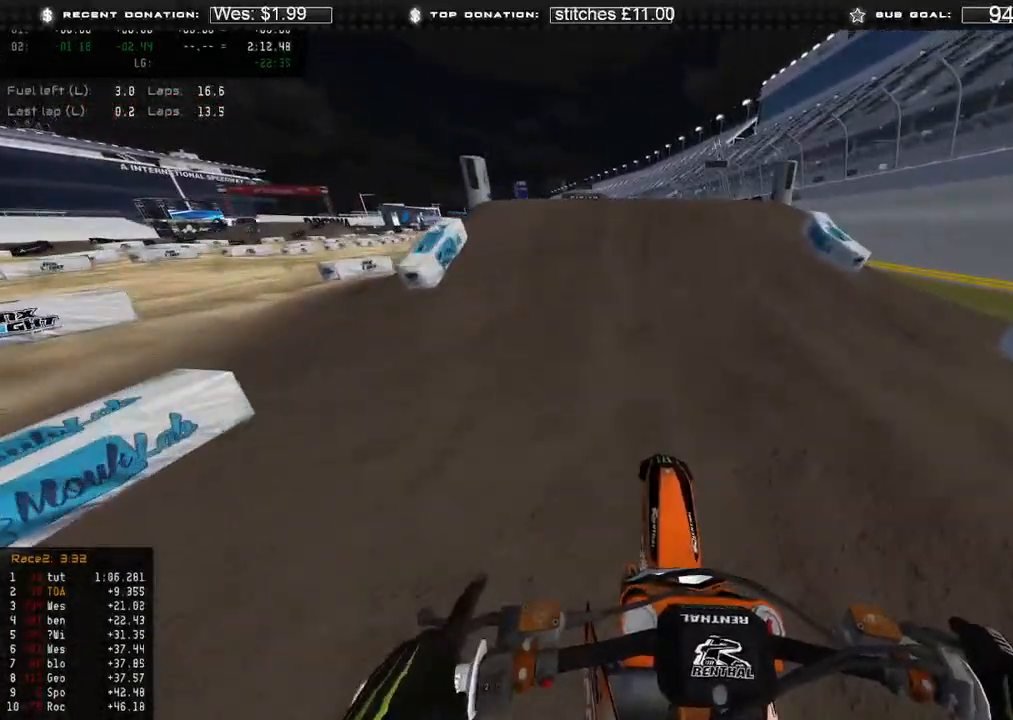
{"buttons": [], "left_stick": "center", "right_stick": "down-right", "events": [[183, "left_stick", "up-left"], [217, "R2", "up"], [300, "L2", "down"], [300, "R3", "down"], [300, "right_stick", "down-left"], [383, "L2", "up"], [383, "R3", "up"], [450, "right_stick", "down-right"], [500, "left_stick", "center"]]}
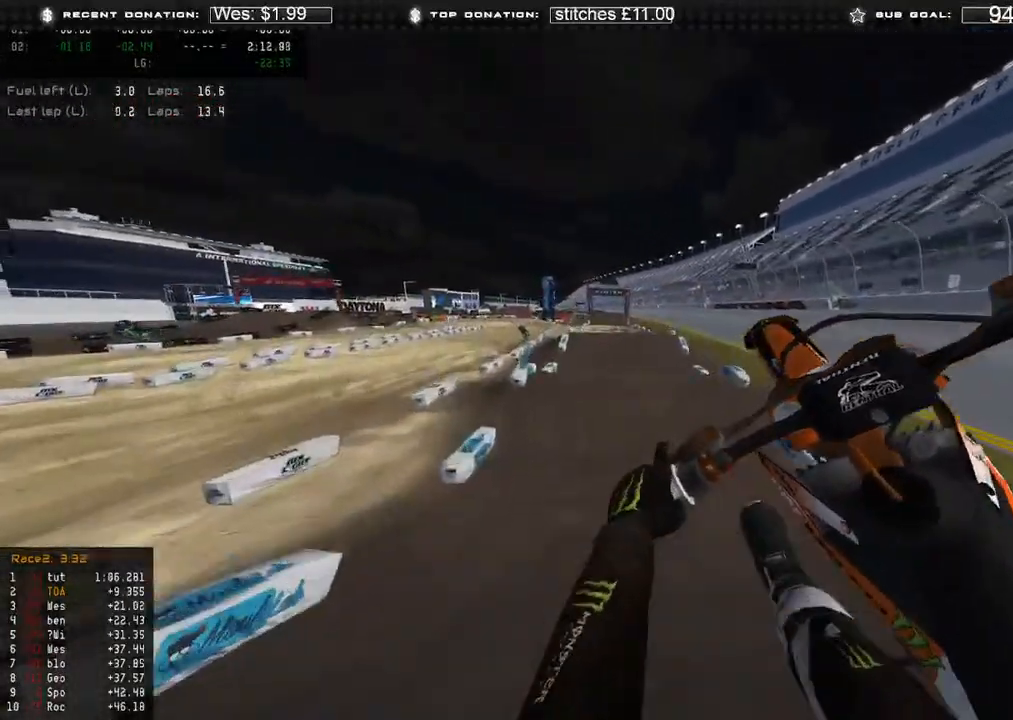
{"buttons": [], "left_stick": "up-right", "right_stick": "down", "events": [[100, "R2", "down"], [133, "R3", "down"], [167, "left_stick", "up-right"], [217, "R3", "up"], [267, "R2", "up"], [483, "right_stick", "down"]]}
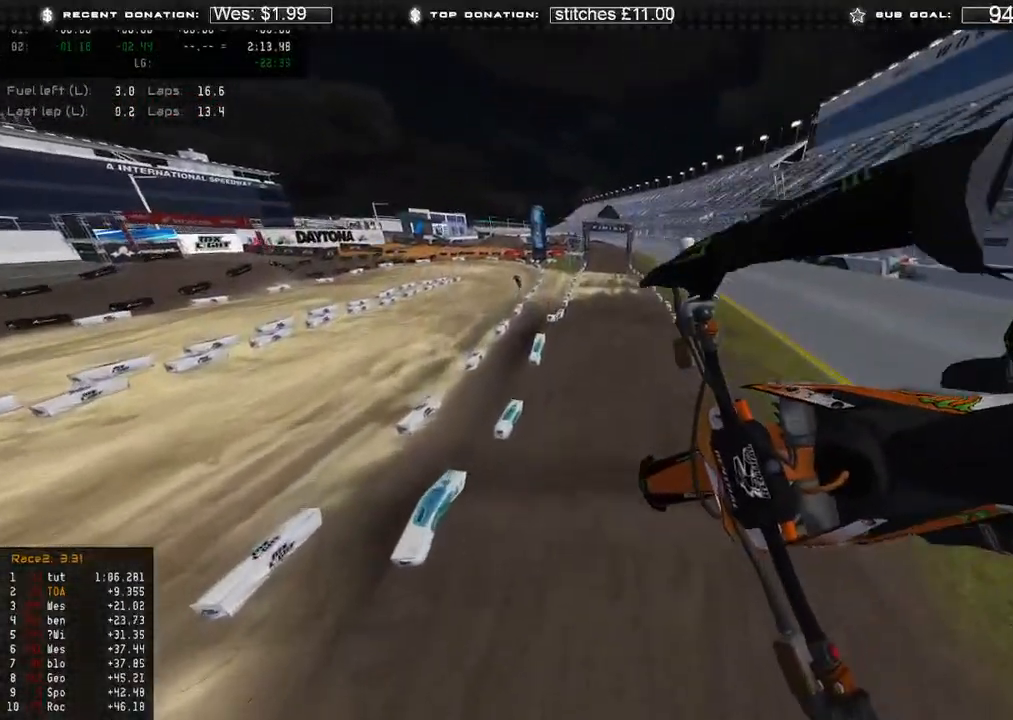
{"buttons": [], "left_stick": "up-right", "right_stick": "down-left", "events": [[350, "right_stick", "down-left"]]}